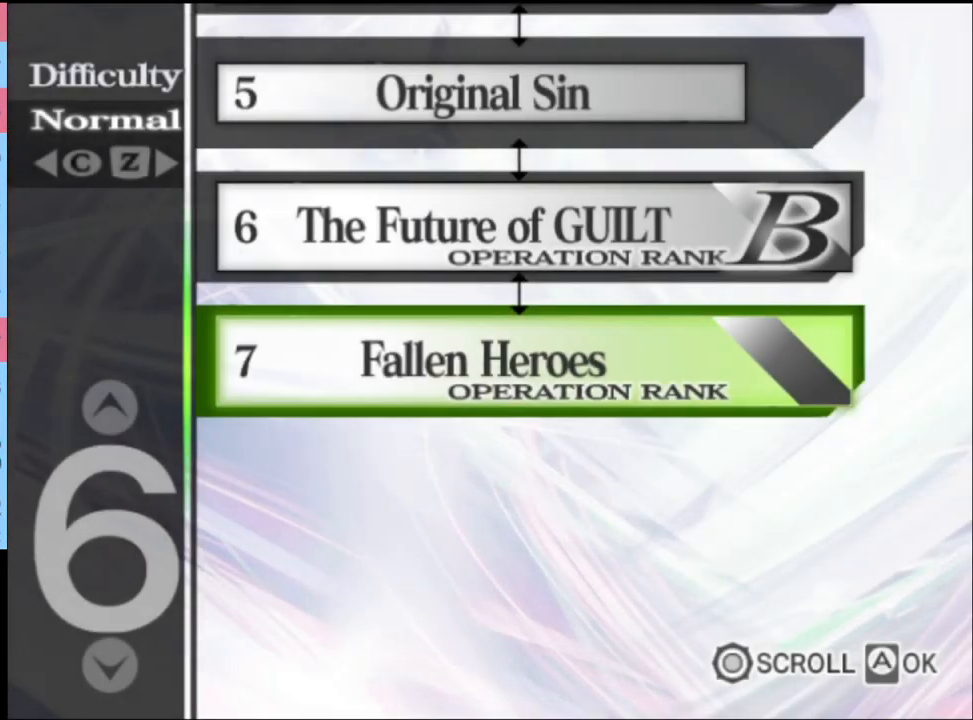
Gameplay with keyboard and mouse; each line is a JSON object with the keys and mouse buttons held at the frame after it. "events" lists presses ("down") and releases ("up") of "a", "alt", "c", "d", "e", "f", "q", "r", "s", "shift", "space", "v", "w", "mouse_left", "mouse_wheel", "mouse_right", "mouse_mb4" and "mouse_mb5" between this image and that frame as [ms after this image, input, new state], when the widget could be followed in between. "mouse_left", "mouse_wheel", "mouse_right", "mouse_mb4", "mouse_mb5" = the "left", "wheel", "right", "mb4", "mb5" buttons of the "mouse" list. No other keys are recorded. "wheel" means that the mouse wheel is clicked or scrolled. Mouse movement is not recorded.
{"keys": [], "mouse": [], "events": []}
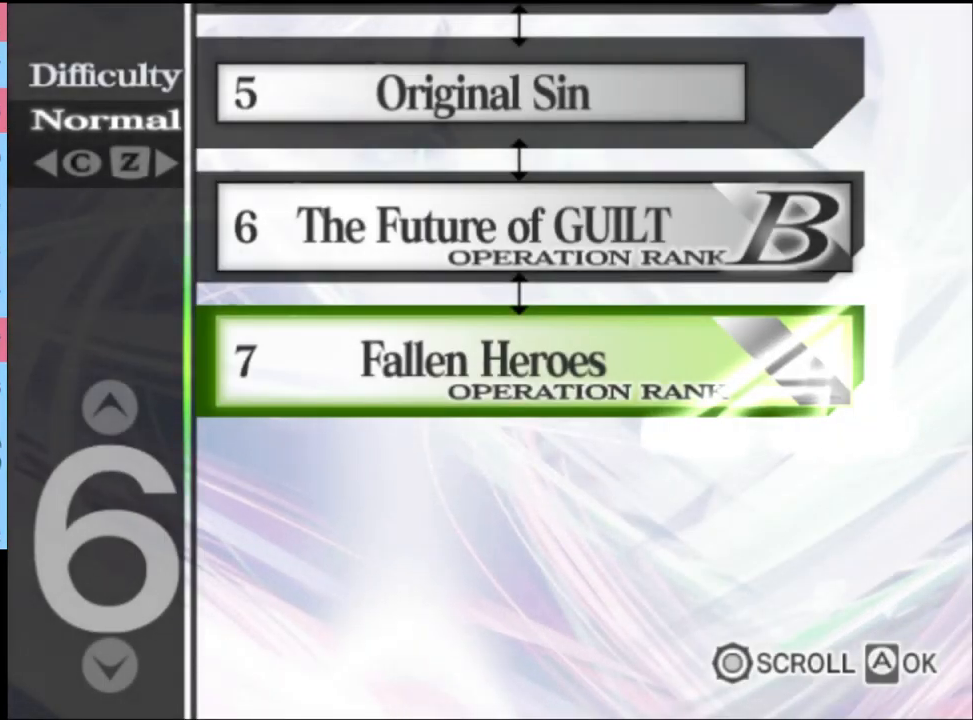
{"keys": [], "mouse": [], "events": []}
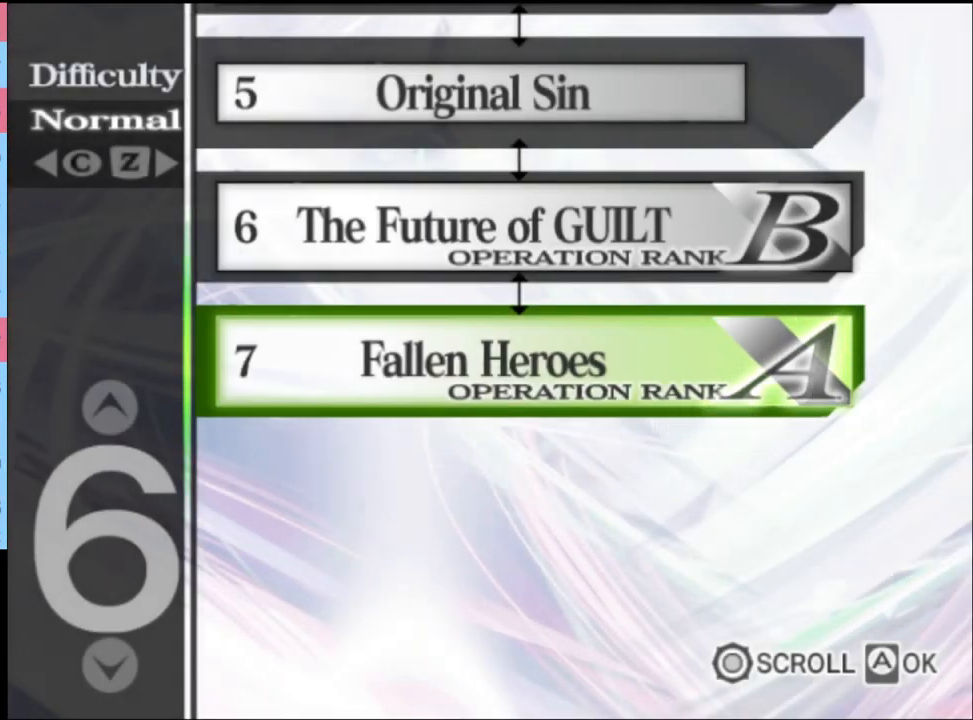
{"keys": [], "mouse": [], "events": []}
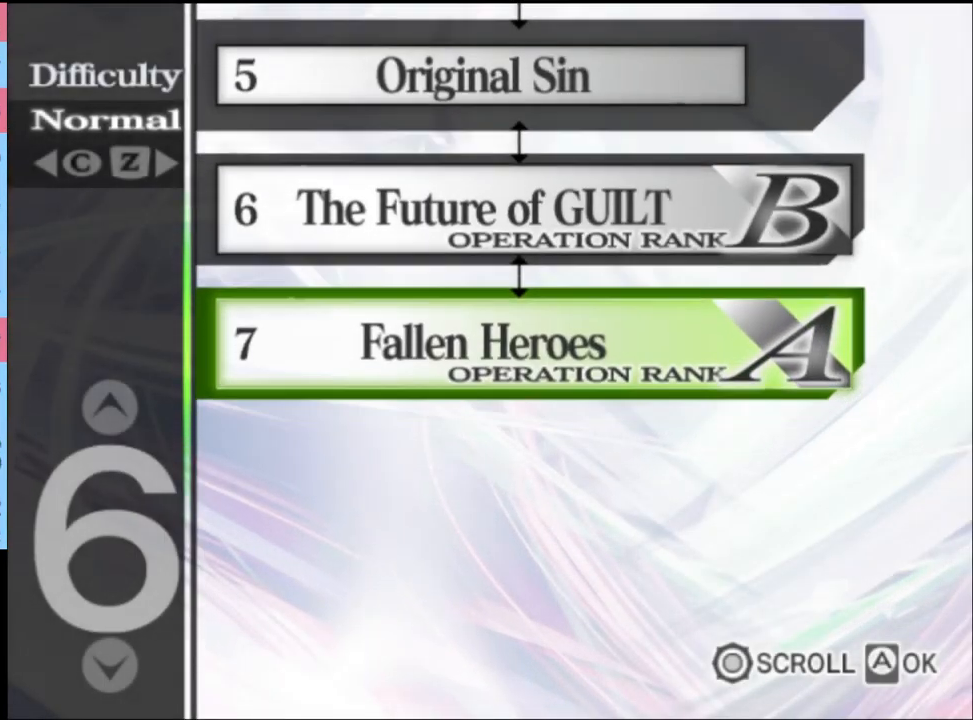
{"keys": [], "mouse": ["left"], "events": [[500, "mouse_left", "down"]]}
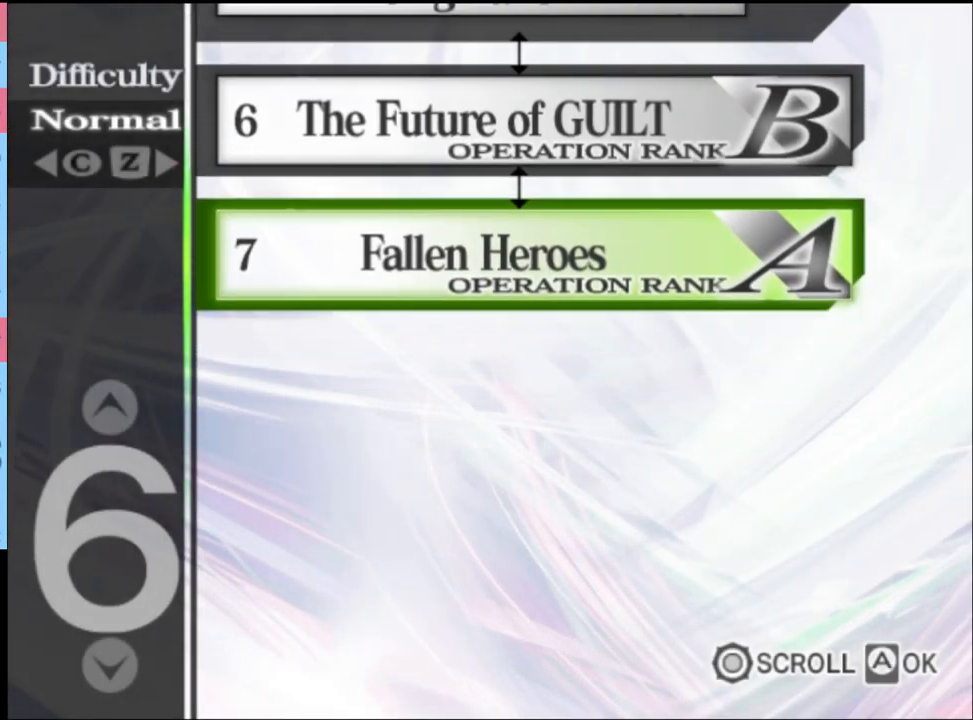
{"keys": [], "mouse": [], "events": [[100, "mouse_left", "up"], [133, "mouse_left", "down"], [200, "mouse_left", "up"], [266, "mouse_left", "down"], [366, "mouse_left", "up"], [433, "mouse_left", "down"], [500, "mouse_left", "up"]]}
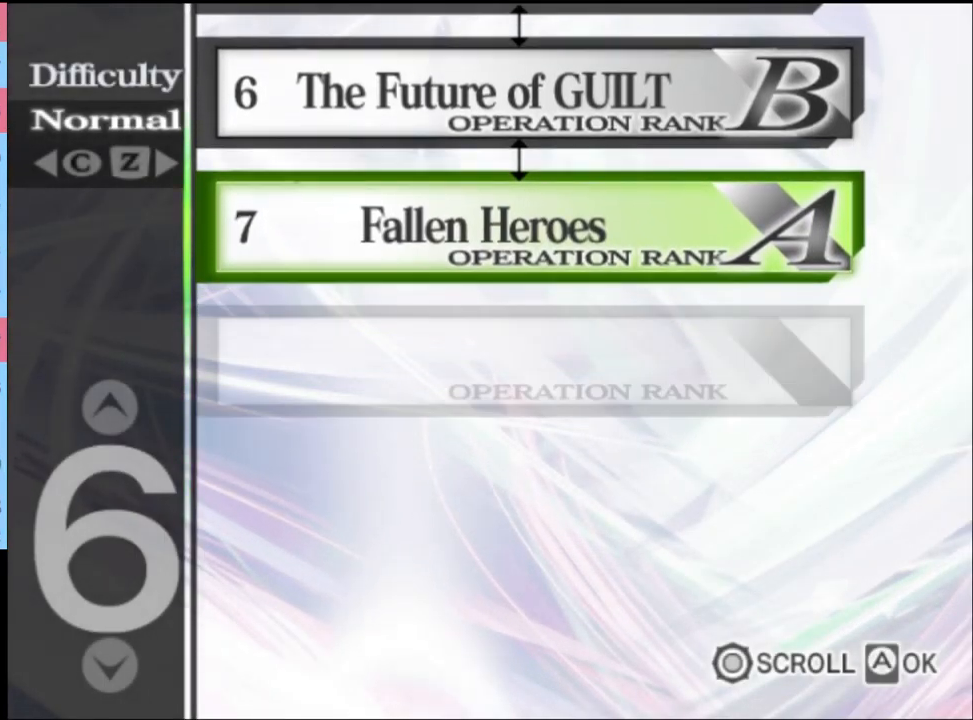
{"keys": [], "mouse": [], "events": [[66, "mouse_left", "down"], [166, "mouse_left", "up"], [233, "mouse_left", "down"], [300, "mouse_left", "up"], [366, "mouse_left", "down"], [467, "mouse_left", "up"]]}
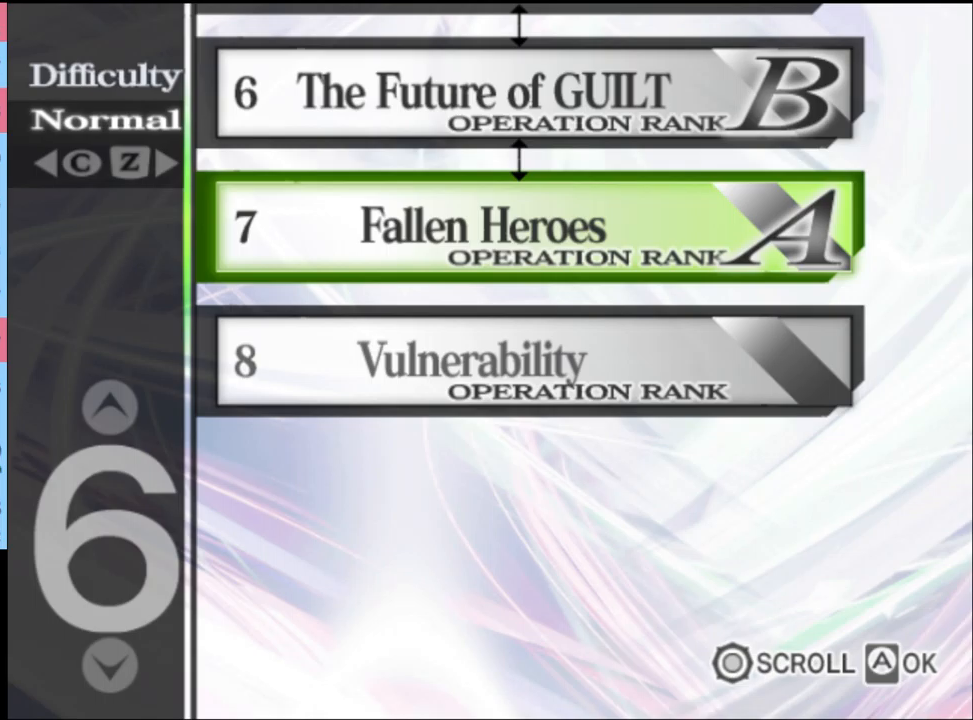
{"keys": [], "mouse": ["left"], "events": [[67, "mouse_left", "down"], [133, "mouse_left", "up"], [200, "mouse_left", "down"], [267, "mouse_left", "up"], [333, "mouse_left", "down"], [400, "mouse_left", "up"], [467, "mouse_left", "down"]]}
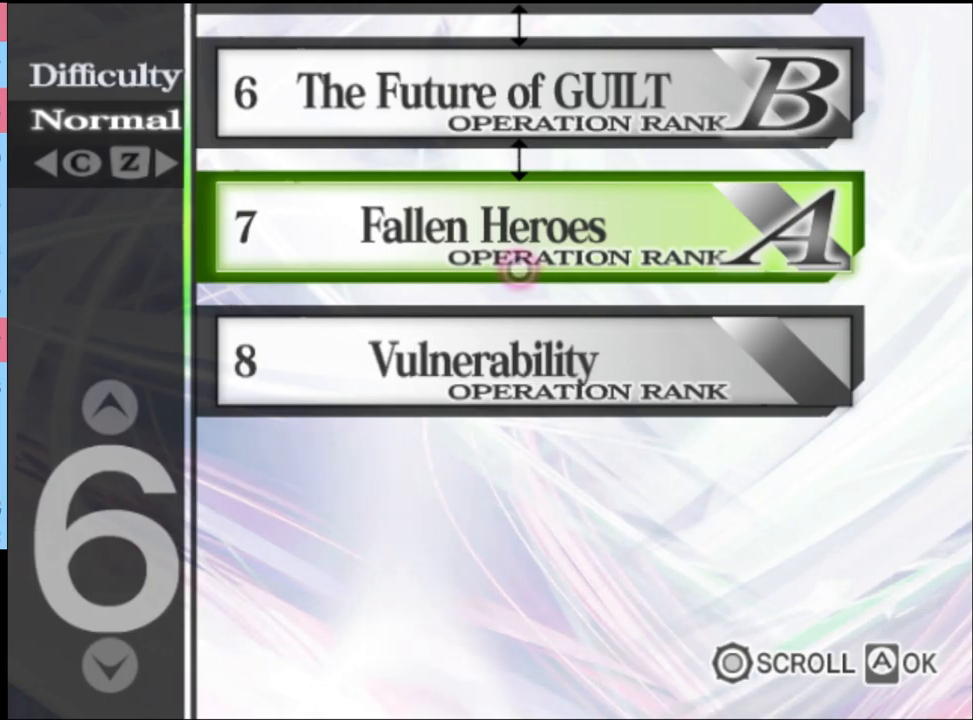
{"keys": [], "mouse": [], "events": [[67, "mouse_left", "up"], [133, "mouse_left", "down"], [200, "mouse_left", "up"], [267, "mouse_left", "down"], [367, "mouse_left", "up"], [433, "mouse_left", "down"], [500, "mouse_left", "up"]]}
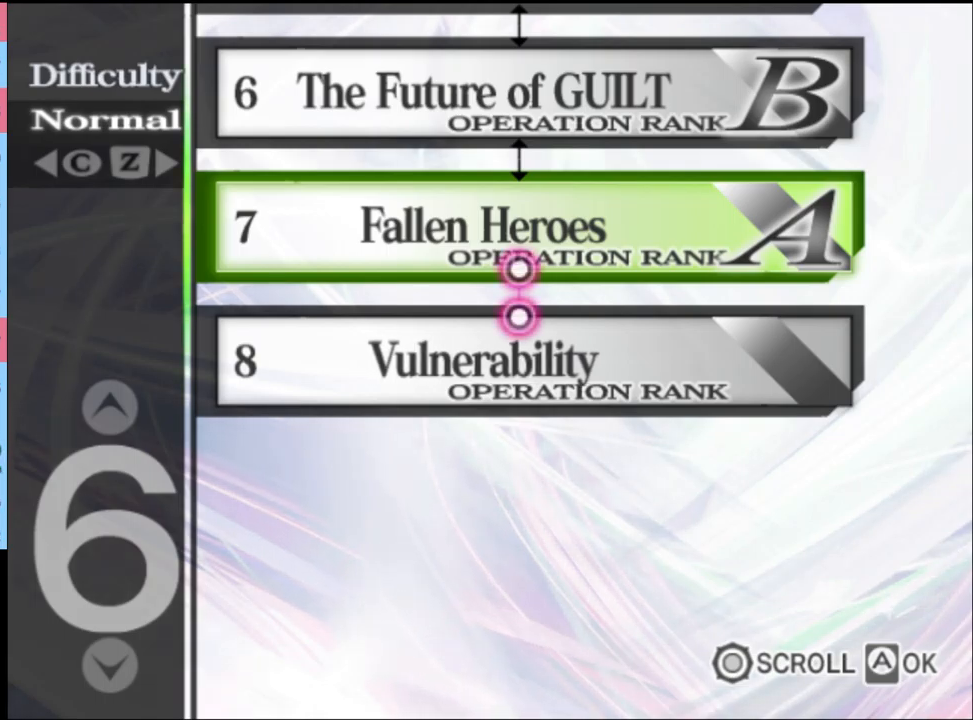
{"keys": [], "mouse": [], "events": [[67, "mouse_left", "down"], [167, "mouse_left", "up"], [233, "mouse_left", "down"], [300, "mouse_left", "up"], [400, "mouse_left", "down"], [467, "mouse_left", "up"]]}
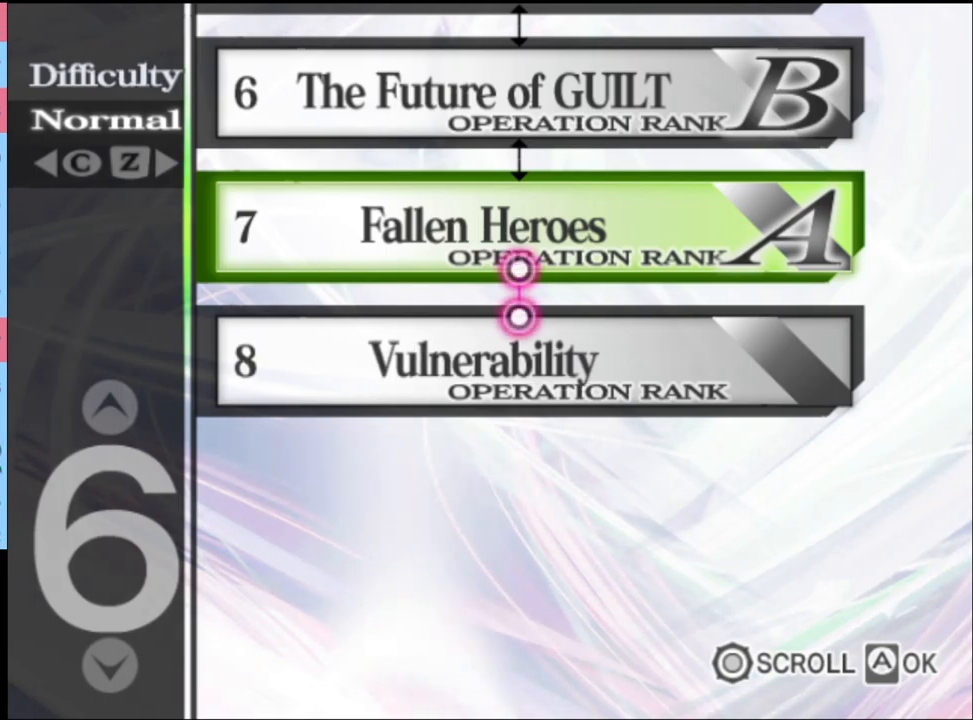
{"keys": [], "mouse": ["left"], "events": [[33, "mouse_left", "down"], [133, "mouse_left", "up"], [200, "mouse_left", "down"], [267, "mouse_left", "up"], [333, "mouse_left", "down"], [433, "mouse_left", "up"], [467, "mouse_left", "down"]]}
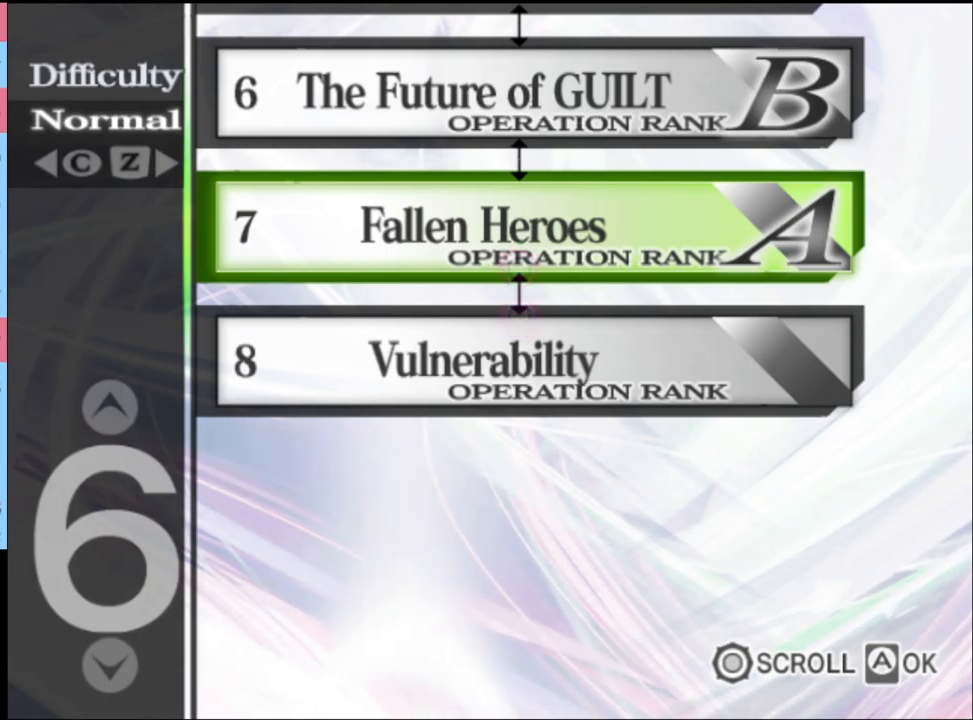
{"keys": [], "mouse": ["left"], "events": [[67, "mouse_left", "up"], [133, "mouse_left", "down"], [233, "mouse_left", "up"], [300, "mouse_left", "down"], [400, "mouse_left", "up"], [433, "mouse_left", "down"]]}
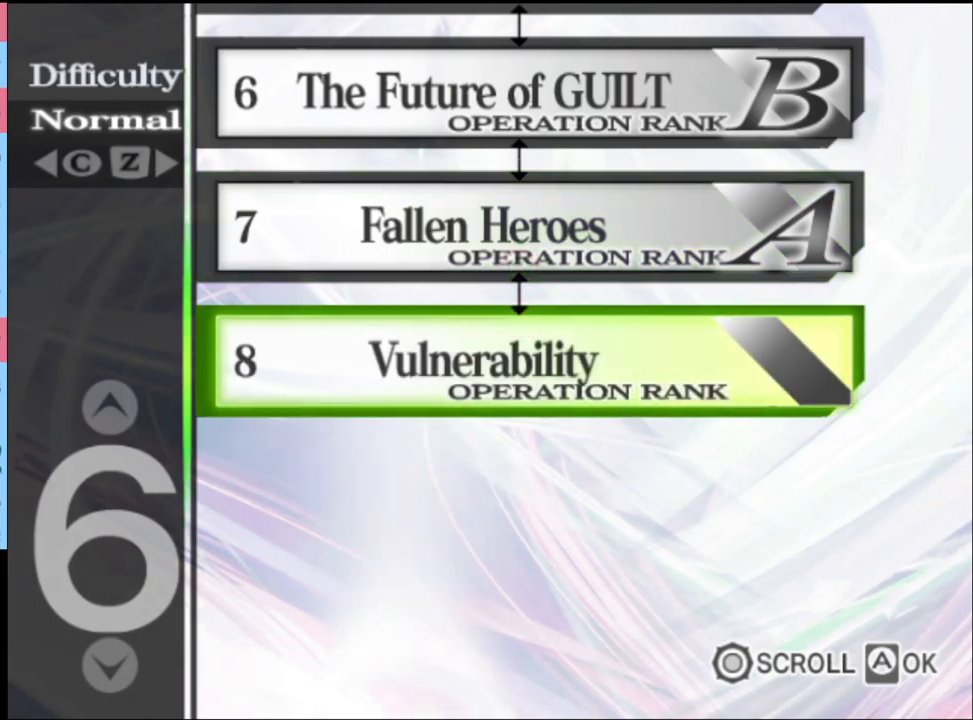
{"keys": [], "mouse": [], "events": [[33, "mouse_left", "up"], [67, "mouse_left", "down"], [167, "mouse_left", "up"], [233, "mouse_left", "down"], [333, "mouse_left", "up"]]}
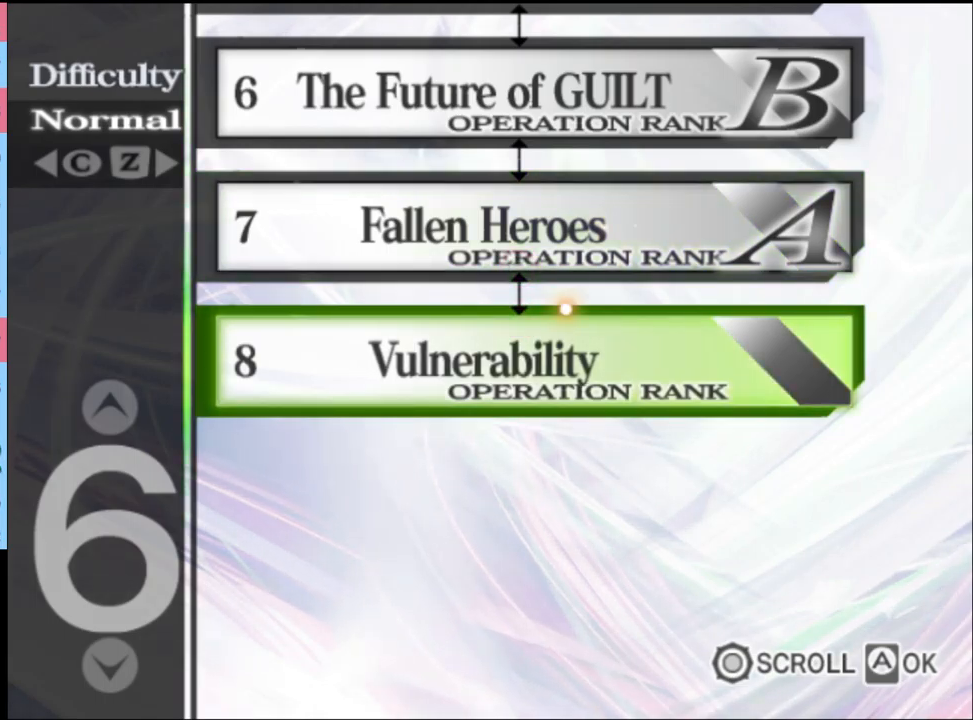
{"keys": [], "mouse": [], "events": []}
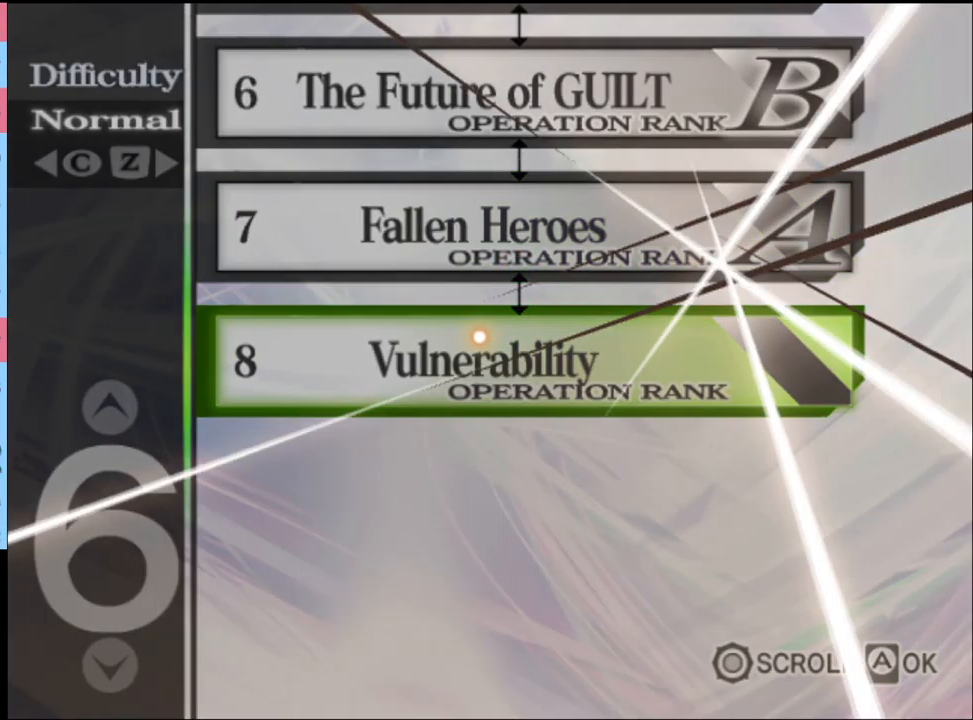
{"keys": [], "mouse": [], "events": [[267, "mouse_left", "down"], [333, "mouse_left", "up"], [400, "mouse_left", "down"], [500, "mouse_left", "up"]]}
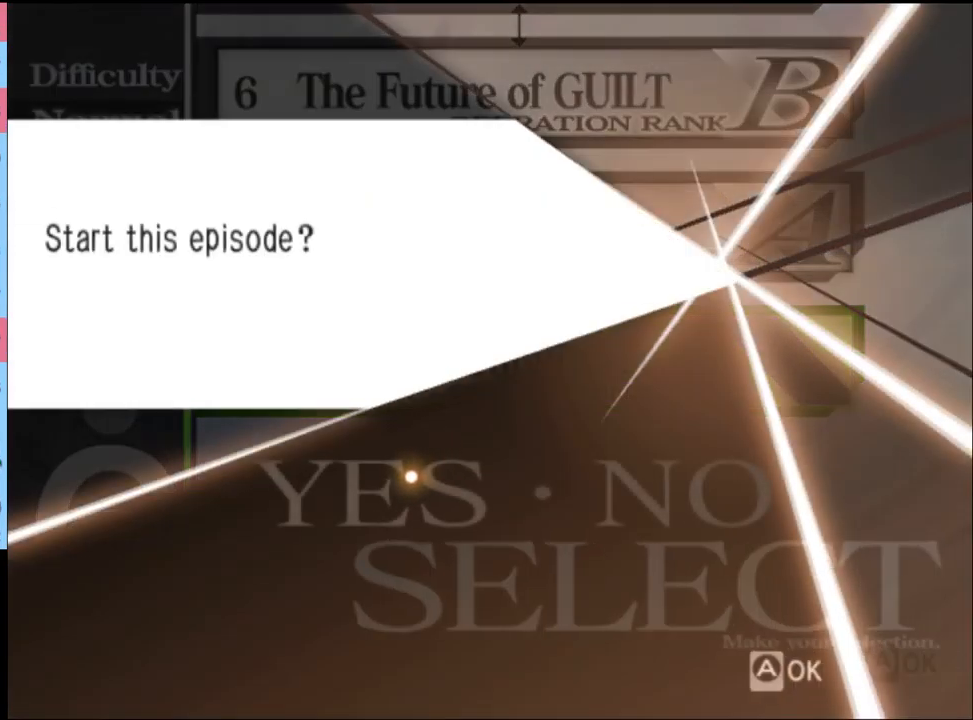
{"keys": [], "mouse": ["left"], "events": [[33, "mouse_left", "down"], [133, "mouse_left", "up"], [167, "mouse_left", "down"], [267, "mouse_left", "up"], [333, "mouse_left", "down"], [400, "mouse_left", "up"], [467, "mouse_left", "down"]]}
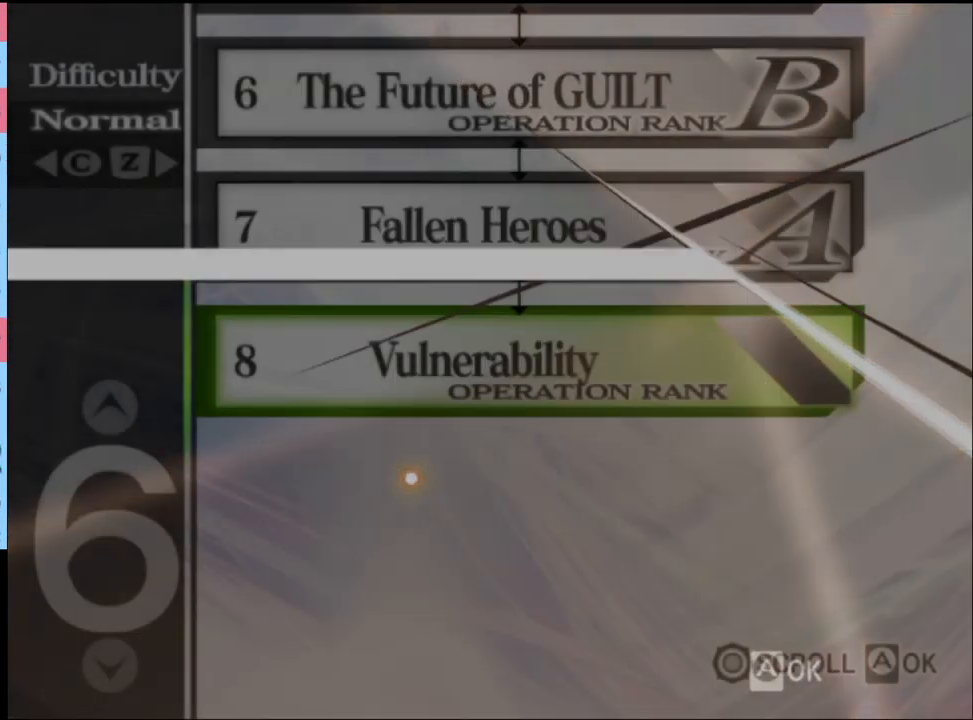
{"keys": [], "mouse": [], "events": [[67, "mouse_left", "up"], [200, "mouse_left", "down"], [233, "mouse_left", "up"], [367, "mouse_left", "down"], [433, "mouse_left", "up"]]}
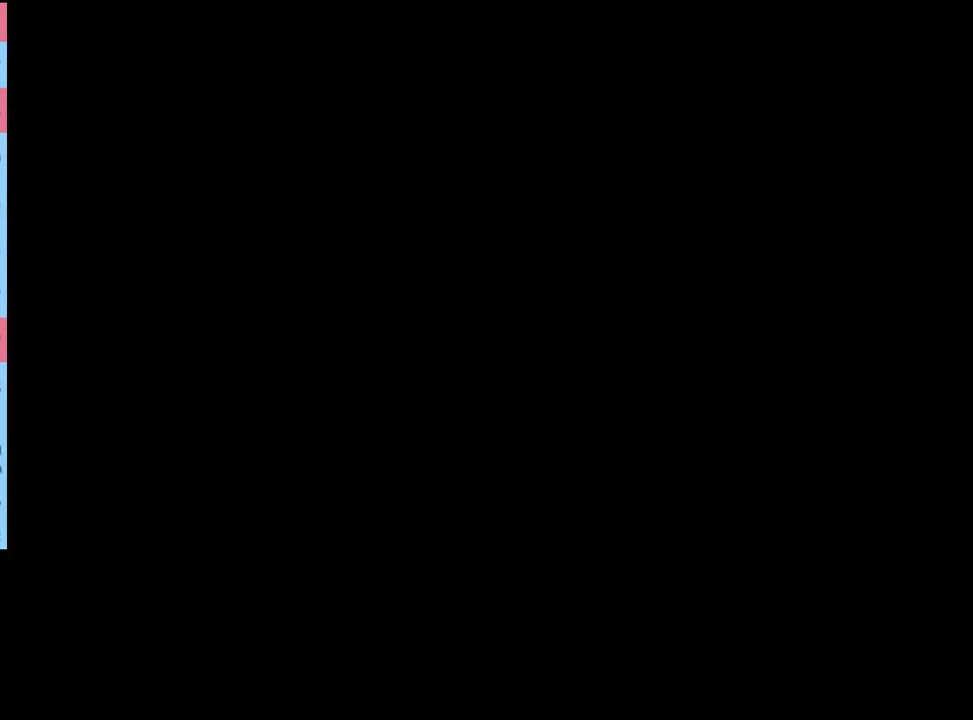
{"keys": [], "mouse": ["left"], "events": [[33, "mouse_left", "down"], [100, "mouse_left", "up"], [167, "mouse_left", "down"], [267, "mouse_left", "up"], [333, "mouse_left", "down"], [400, "mouse_left", "up"], [466, "mouse_left", "down"]]}
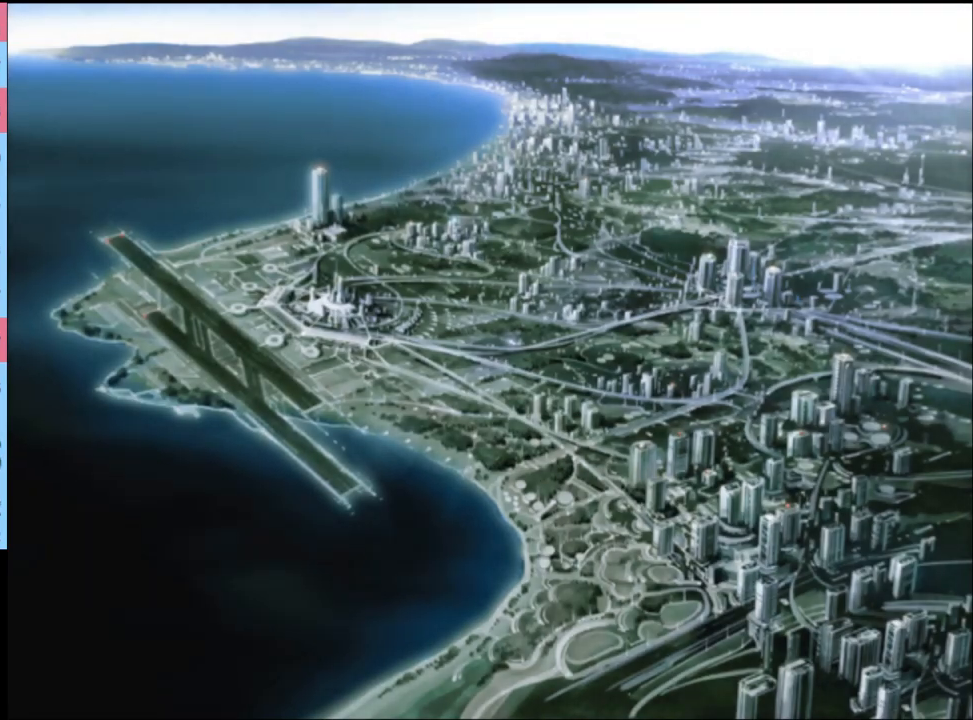
{"keys": [], "mouse": [], "events": [[33, "mouse_left", "up"], [100, "mouse_left", "down"], [200, "mouse_left", "up"], [267, "mouse_left", "down"], [333, "mouse_left", "up"]]}
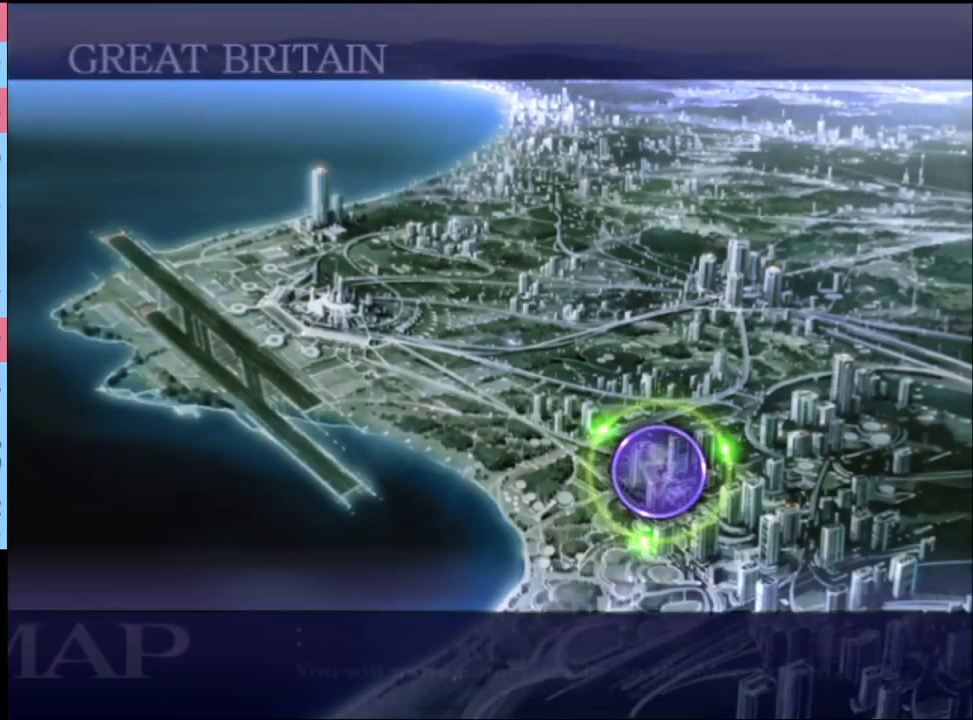
{"keys": [], "mouse": [], "events": [[67, "mouse_left", "down"], [167, "mouse_left", "up"], [233, "mouse_left", "down"], [300, "mouse_left", "up"], [367, "mouse_left", "down"], [467, "mouse_left", "up"]]}
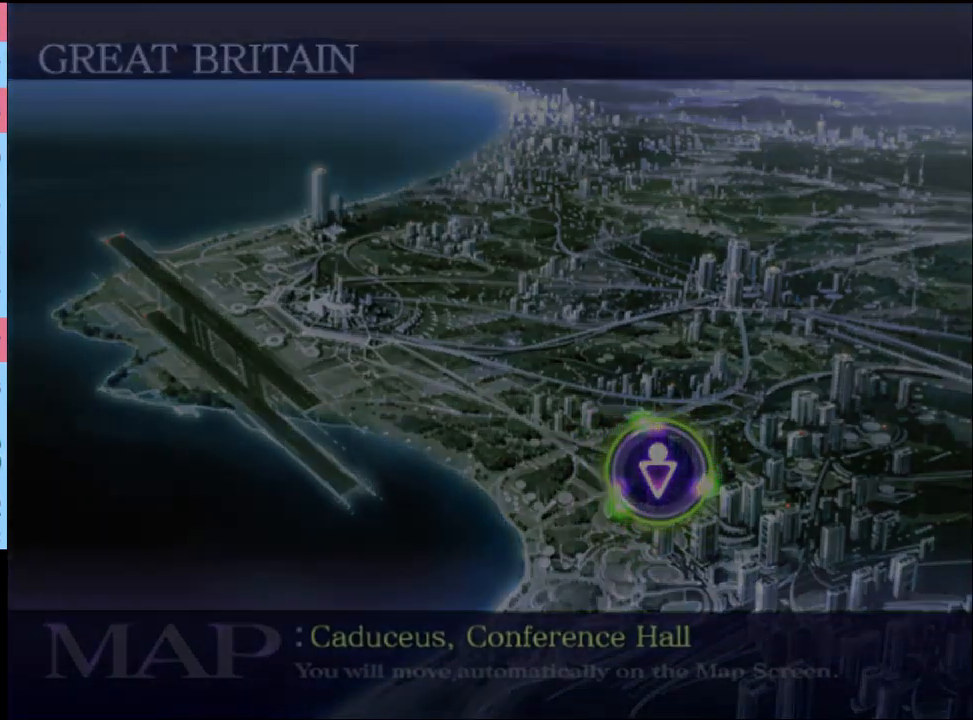
{"keys": [], "mouse": ["left"], "events": [[33, "mouse_left", "down"], [133, "mouse_left", "up"], [200, "mouse_left", "down"], [300, "mouse_left", "up"], [367, "mouse_left", "down"], [433, "mouse_left", "up"], [500, "mouse_left", "down"]]}
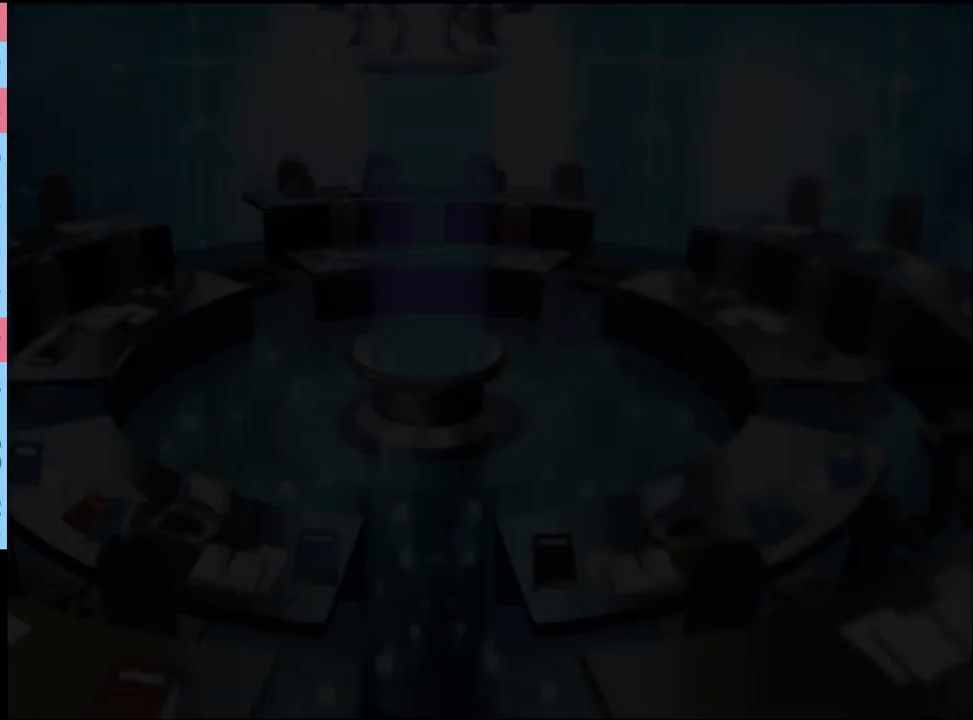
{"keys": [], "mouse": ["left"], "events": [[100, "mouse_left", "up"], [167, "mouse_left", "down"], [267, "mouse_left", "up"], [300, "mouse_left", "down"], [400, "mouse_left", "up"], [467, "mouse_left", "down"]]}
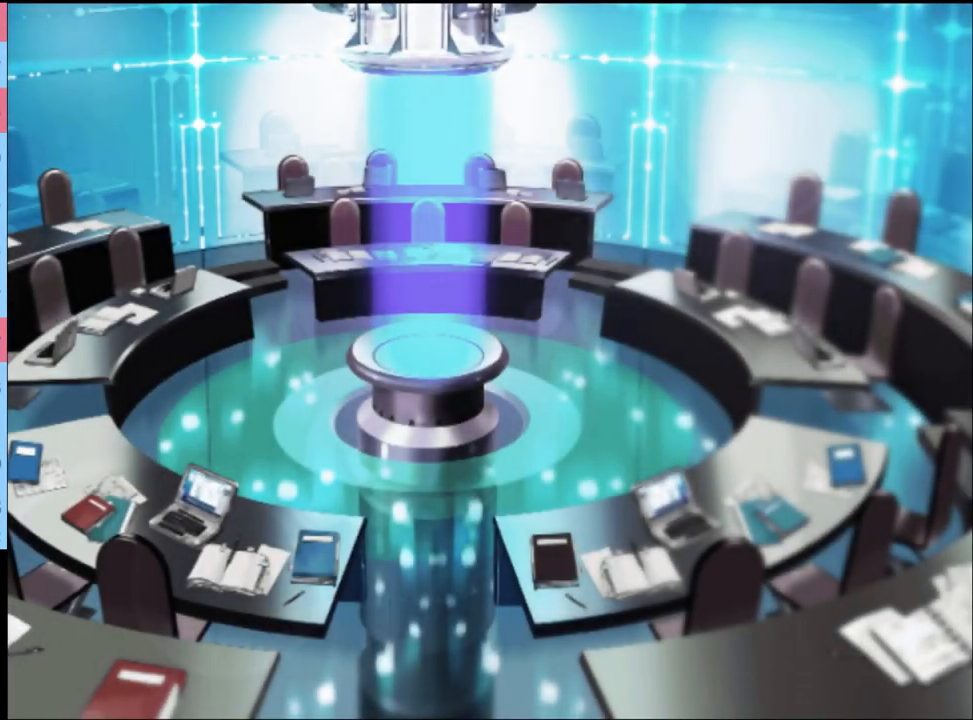
{"keys": [], "mouse": [], "events": [[67, "mouse_left", "up"], [133, "mouse_left", "down"], [233, "mouse_left", "up"], [267, "mouse_left", "down"], [367, "mouse_left", "up"], [433, "mouse_left", "down"], [500, "mouse_left", "up"]]}
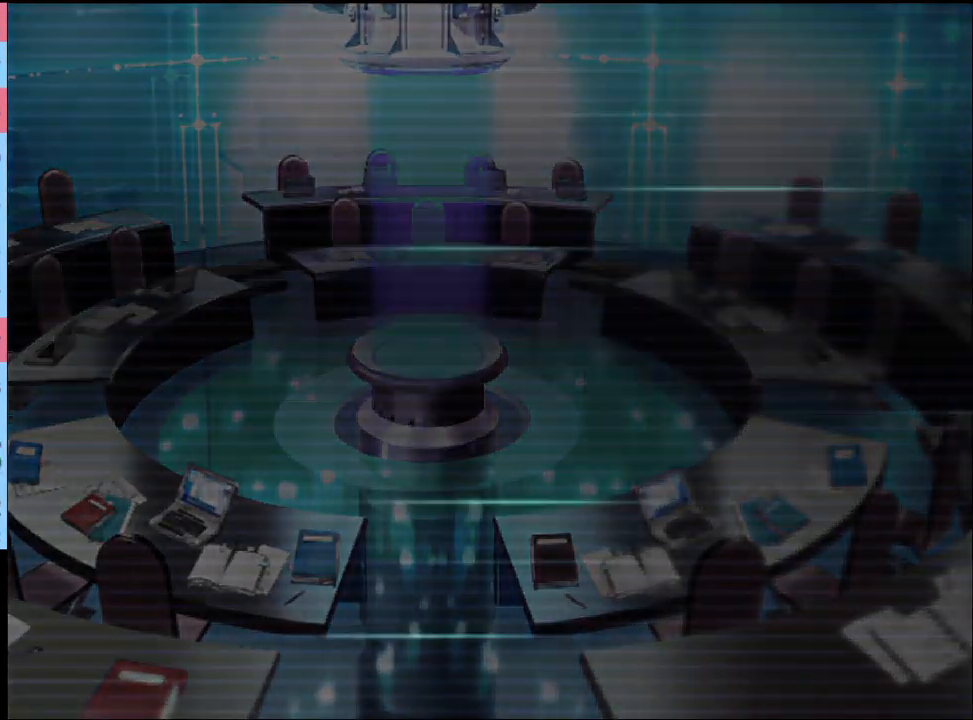
{"keys": [], "mouse": [], "events": [[100, "mouse_left", "down"], [167, "mouse_left", "up"], [233, "mouse_left", "down"], [333, "mouse_left", "up"], [400, "mouse_left", "down"], [467, "mouse_left", "up"]]}
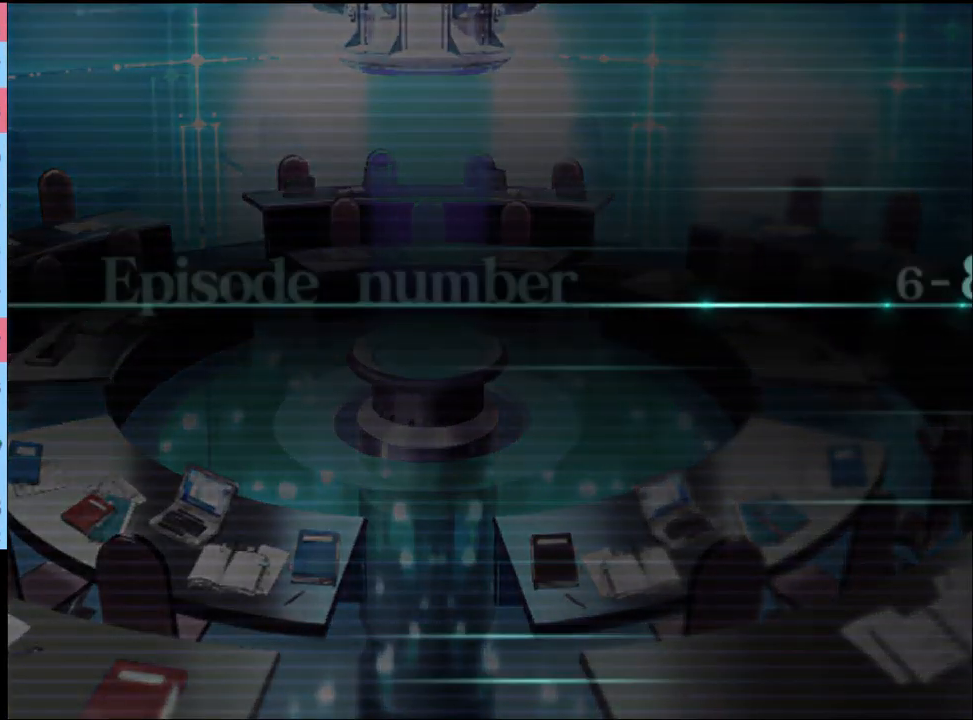
{"keys": [], "mouse": [], "events": [[67, "mouse_left", "down"], [133, "mouse_left", "up"], [200, "mouse_left", "down"], [300, "mouse_left", "up"], [367, "mouse_left", "down"], [467, "mouse_left", "up"]]}
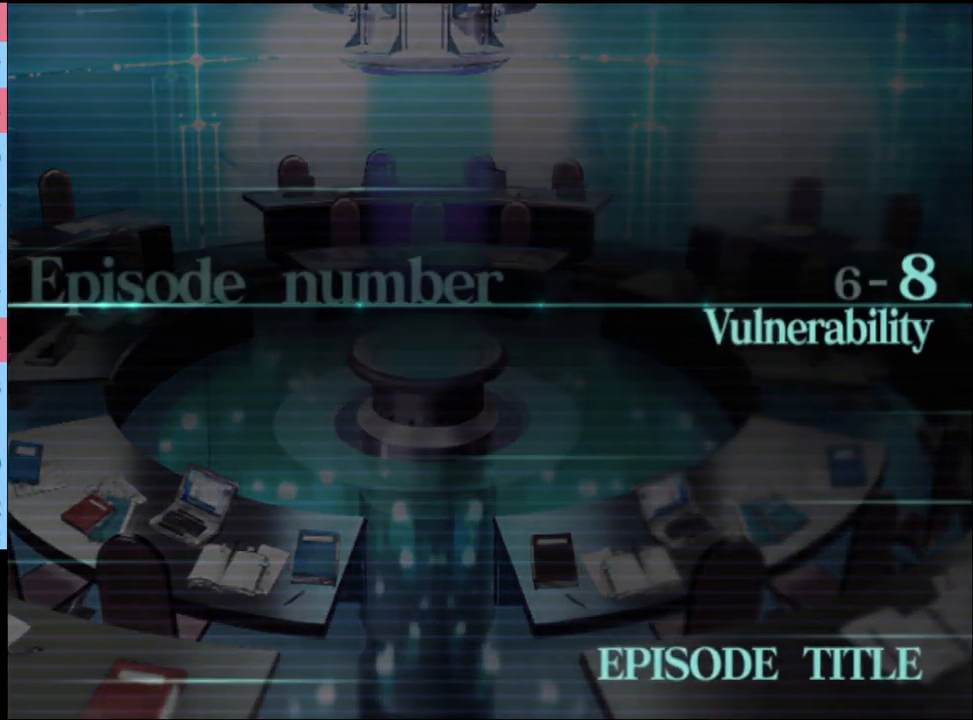
{"keys": [], "mouse": [], "events": [[33, "mouse_left", "down"], [100, "mouse_left", "up"], [167, "mouse_left", "down"], [267, "mouse_left", "up"]]}
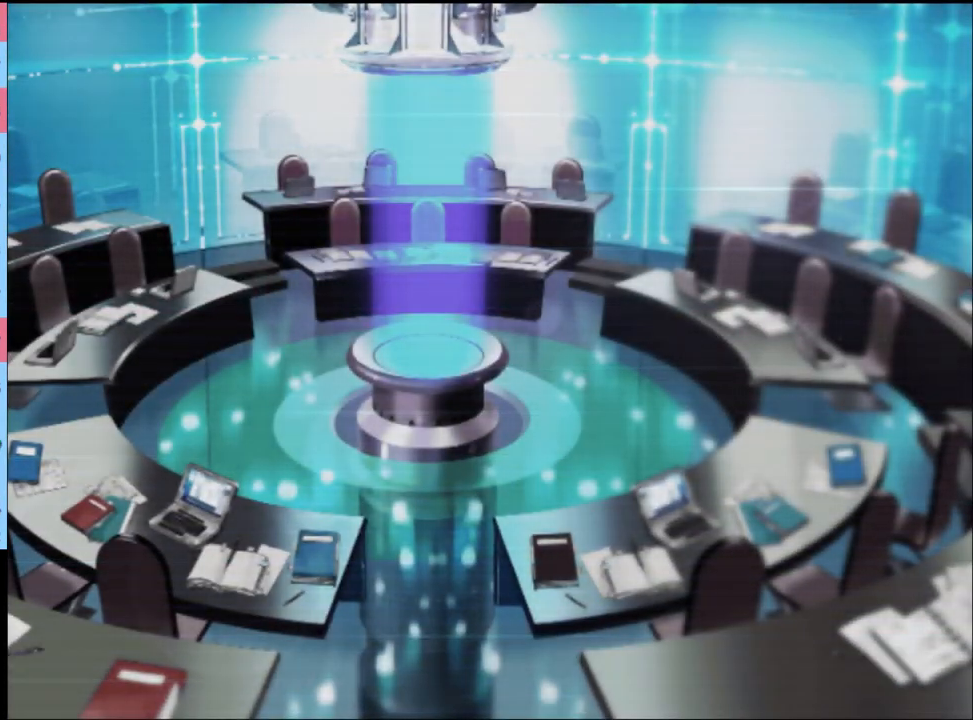
{"keys": [], "mouse": [], "events": []}
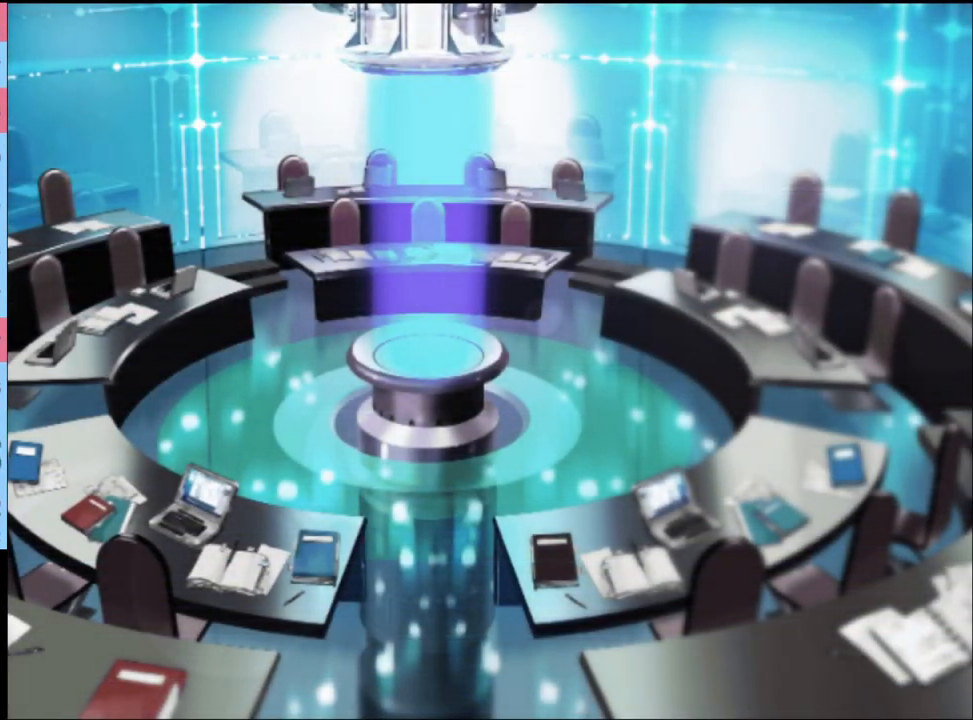
{"keys": [], "mouse": [], "events": [[67, "q", "down"], [133, "q", "up"], [333, "q", "down"], [433, "q", "up"]]}
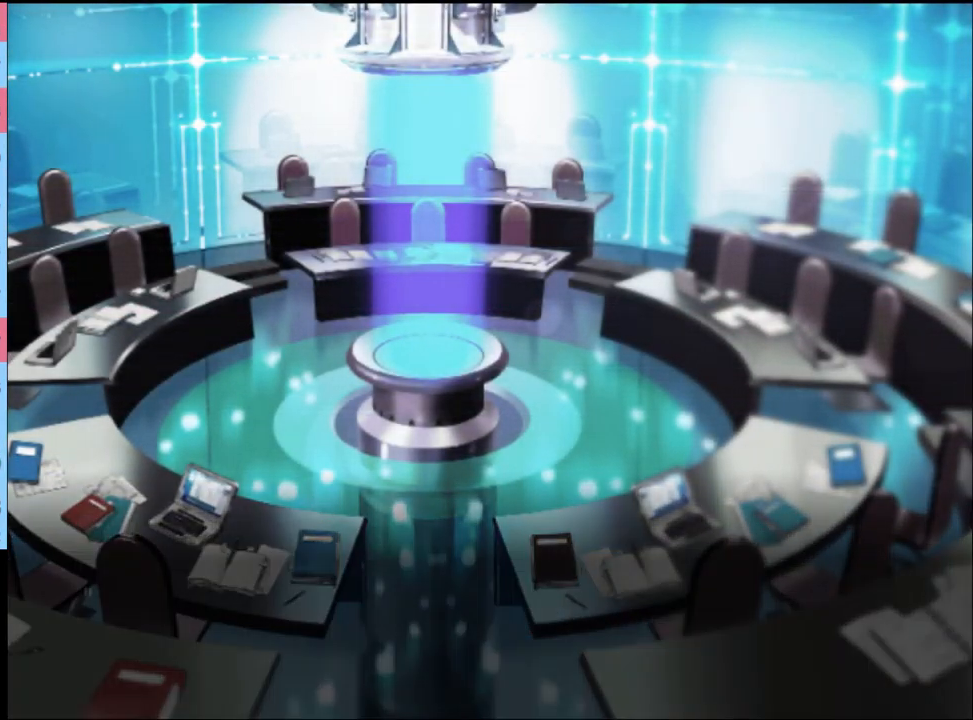
{"keys": [], "mouse": [], "events": [[233, "q", "down"], [300, "q", "up"]]}